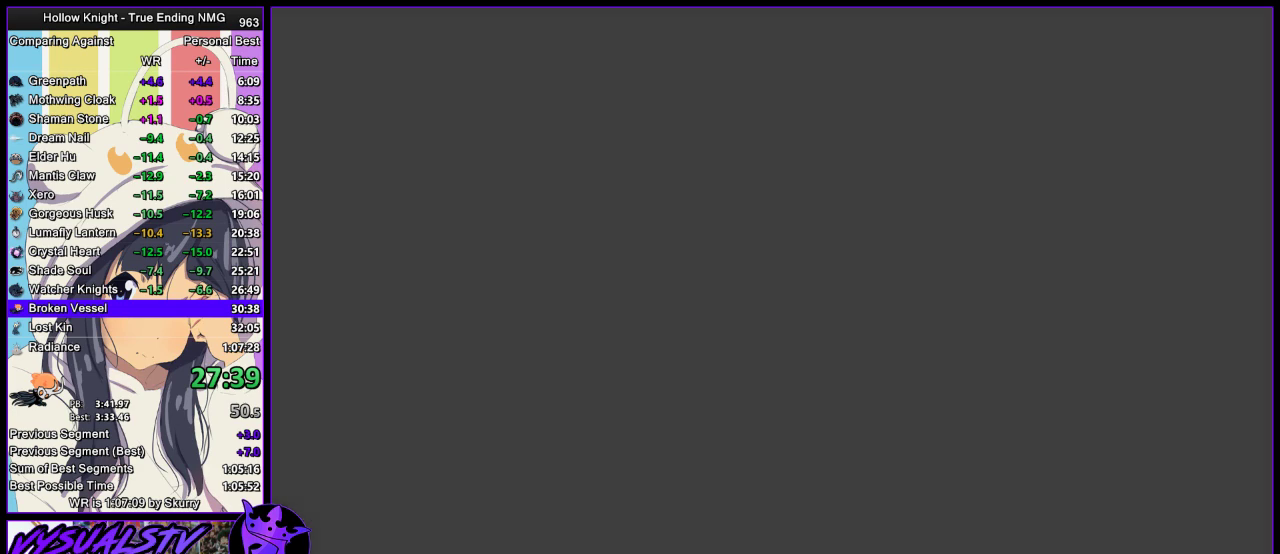
Gameplay with a controller (PlayStation layout); each line is a JSON object with the inputs held at the frame after it. "events" lists button and stick changes between this image and that frame as [ms after this image, input, new state], when the widget could be followed in between. Not read: SQUARE.
{"buttons": ["CROSS"], "left_stick": "center", "right_stick": "center", "events": [[33, "CROSS", "down"], [167, "CROSS", "up"], [300, "CROSS", "down"], [333, "CROSS", "up"], [467, "CROSS", "down"]]}
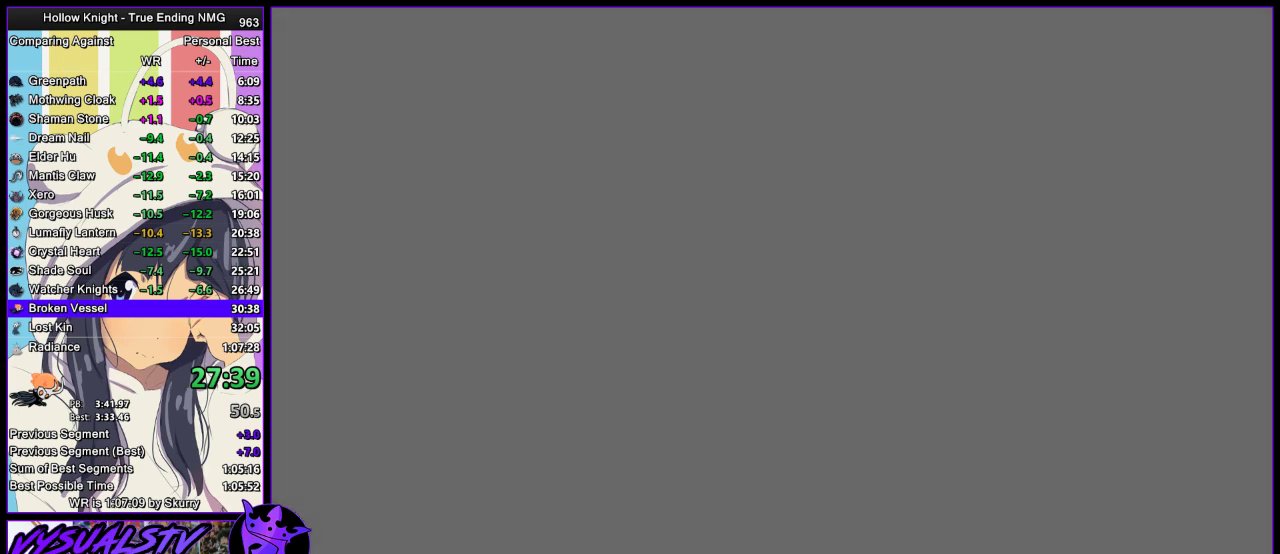
{"buttons": ["CROSS"], "left_stick": "center", "right_stick": "center", "events": [[67, "CROSS", "up"], [133, "CROSS", "down"], [200, "CROSS", "up"], [267, "DPAD_DOWN", "down"], [333, "CROSS", "down"], [333, "DPAD_DOWN", "up"], [400, "CROSS", "up"], [400, "DPAD_DOWN", "down"], [500, "CROSS", "down"], [500, "DPAD_DOWN", "up"]]}
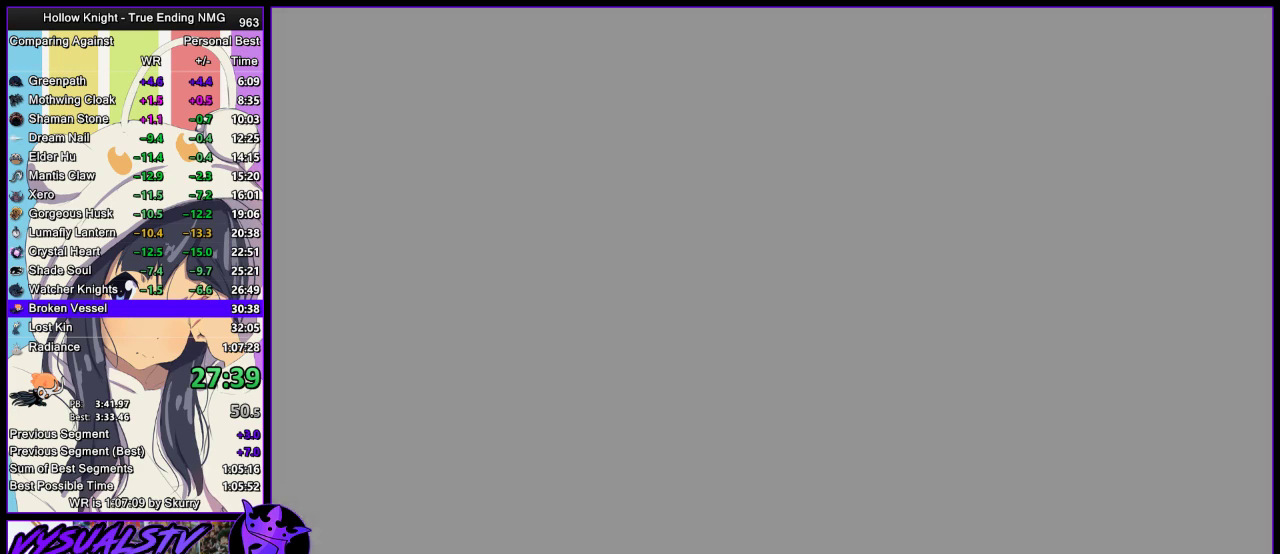
{"buttons": ["CROSS", "DPAD_DOWN"], "left_stick": "center", "right_stick": "center", "events": [[133, "CROSS", "up"], [133, "DPAD_DOWN", "down"], [200, "CROSS", "down"], [200, "DPAD_DOWN", "up"], [267, "CROSS", "up"], [267, "DPAD_DOWN", "down"], [300, "DPAD_DOWN", "up"], [333, "CROSS", "down"], [367, "DPAD_DOWN", "down"], [400, "CROSS", "up"], [433, "DPAD_DOWN", "up"], [500, "CROSS", "down"], [500, "DPAD_DOWN", "down"]]}
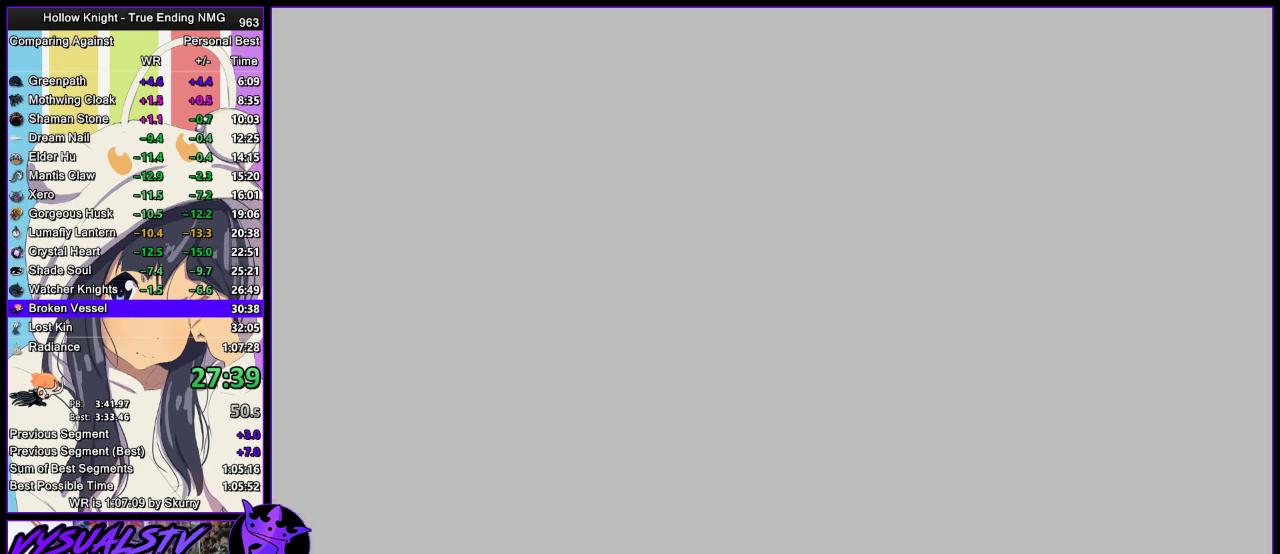
{"buttons": [], "left_stick": "center", "right_stick": "center", "events": [[33, "CROSS", "up"], [67, "DPAD_DOWN", "up"], [100, "CROSS", "down"], [167, "CROSS", "up"], [267, "CROSS", "down"], [333, "CROSS", "up"], [400, "CROSS", "down"], [467, "CROSS", "up"]]}
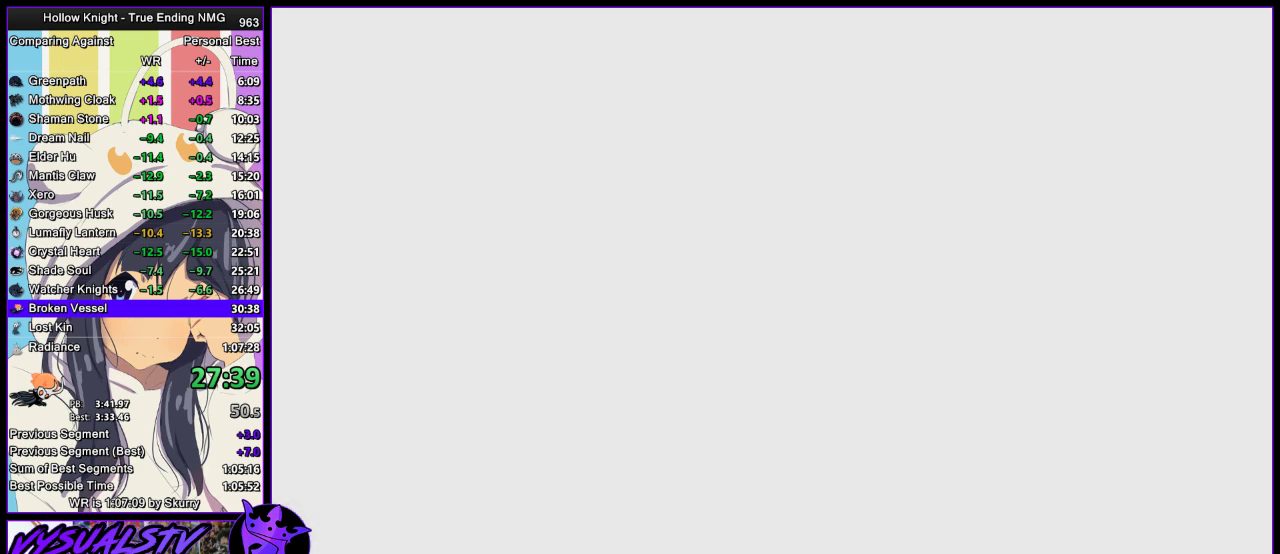
{"buttons": ["CROSS"], "left_stick": "center", "right_stick": "center", "events": [[100, "CROSS", "down"], [133, "CROSS", "up"], [233, "CROSS", "down"], [300, "CROSS", "up"], [367, "CROSS", "down"], [400, "CROSS", "up"], [467, "CROSS", "down"]]}
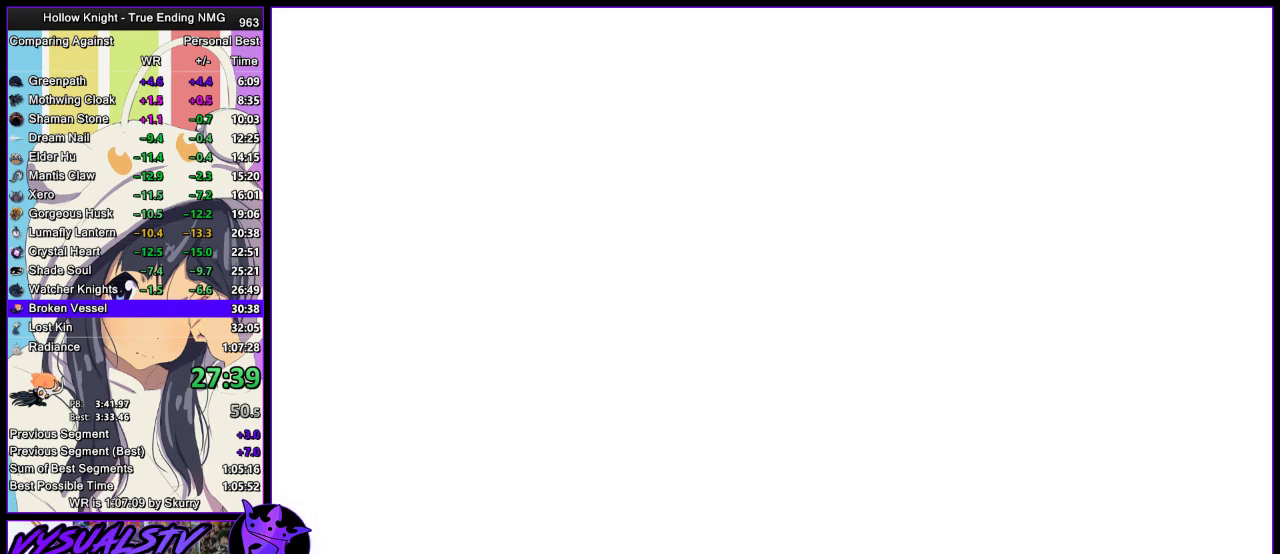
{"buttons": ["CROSS", "DPAD_DOWN"], "left_stick": "center", "right_stick": "center", "events": [[100, "CROSS", "up"], [167, "CROSS", "down"], [233, "CROSS", "up"], [333, "CROSS", "down"], [367, "CROSS", "up"], [367, "DPAD_DOWN", "down"], [433, "DPAD_DOWN", "up"], [467, "CROSS", "down"], [500, "DPAD_DOWN", "down"]]}
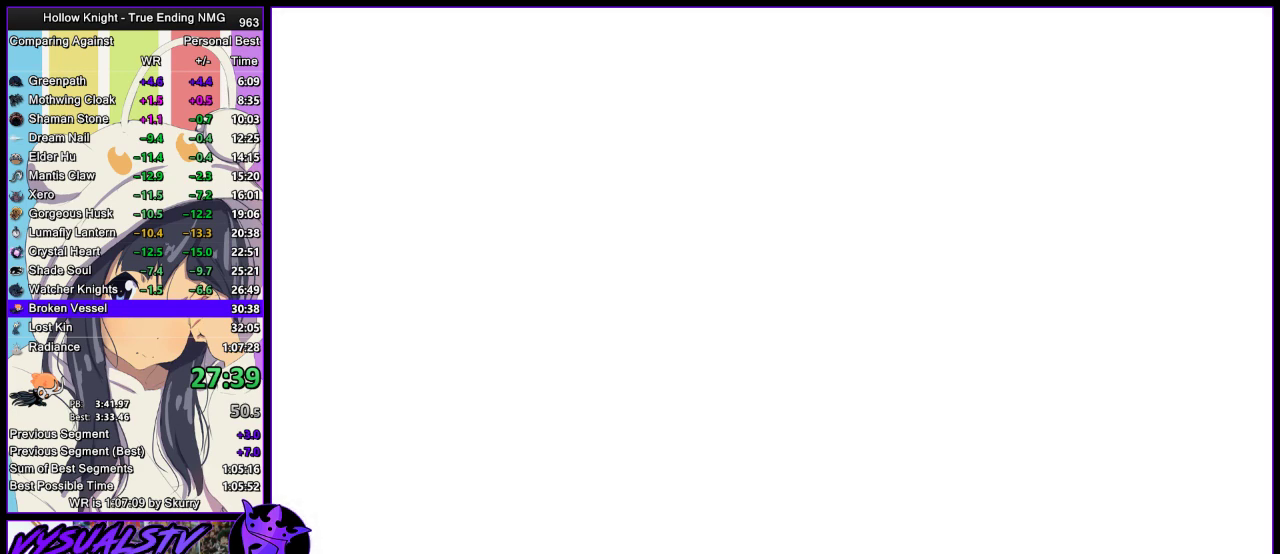
{"buttons": ["DPAD_DOWN"], "left_stick": "center", "right_stick": "center", "events": [[33, "CROSS", "up"], [67, "DPAD_DOWN", "up"], [100, "CROSS", "down"], [133, "DPAD_DOWN", "down"], [200, "CROSS", "up"], [200, "DPAD_DOWN", "up"], [233, "CROSS", "down"], [267, "DPAD_DOWN", "down"], [333, "DPAD_DOWN", "up"], [367, "CROSS", "up"], [367, "DPAD_DOWN", "down"], [400, "CROSS", "down"], [433, "DPAD_DOWN", "up"], [500, "CROSS", "up"], [500, "DPAD_DOWN", "down"]]}
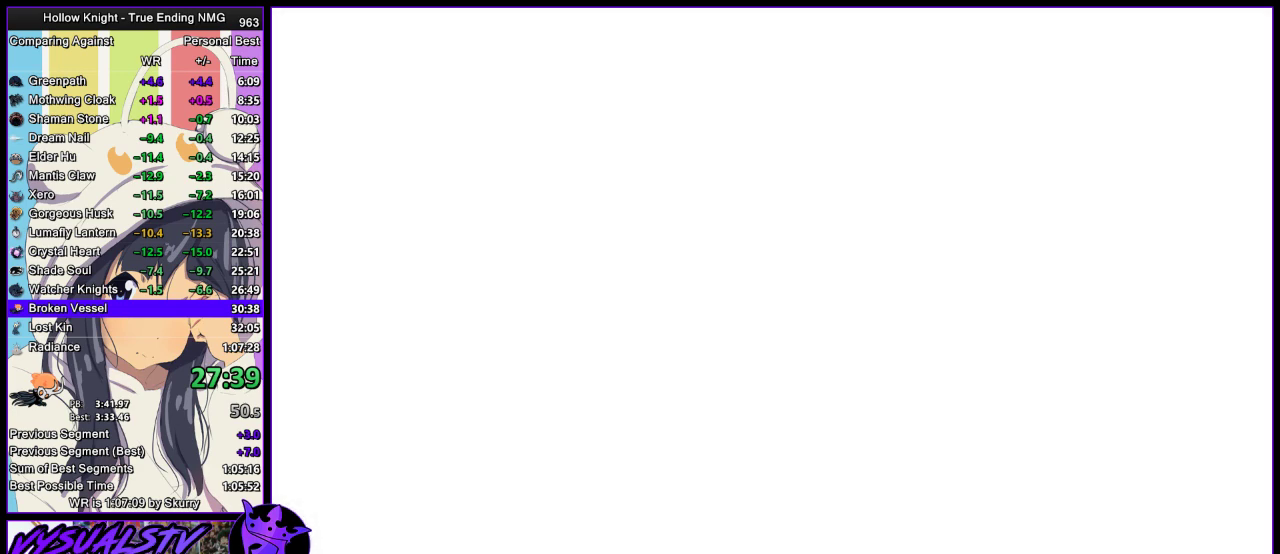
{"buttons": ["CROSS", "DPAD_DOWN"], "left_stick": "center", "right_stick": "center", "events": [[67, "CROSS", "down"], [67, "DPAD_DOWN", "up"], [167, "CROSS", "up"], [167, "DPAD_DOWN", "down"], [233, "CROSS", "down"], [233, "DPAD_DOWN", "up"], [300, "DPAD_DOWN", "down"], [367, "CROSS", "up"], [367, "DPAD_DOWN", "up"], [400, "CROSS", "down"], [433, "DPAD_DOWN", "down"]]}
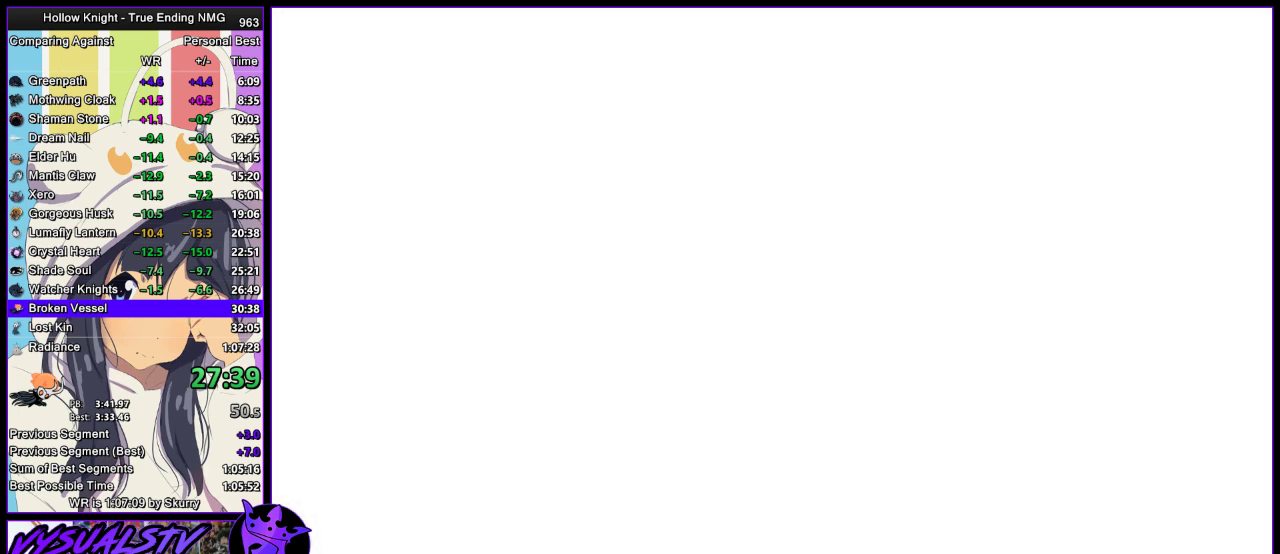
{"buttons": ["CROSS", "DPAD_DOWN"], "left_stick": "center", "right_stick": "center", "events": [[33, "DPAD_DOWN", "up"], [67, "DPAD_DOWN", "down"], [133, "DPAD_DOWN", "up"], [167, "CROSS", "up"], [200, "CROSS", "down"], [200, "DPAD_DOWN", "down"], [233, "DPAD_DOWN", "up"], [300, "CROSS", "up"], [333, "CROSS", "down"], [333, "DPAD_DOWN", "down"], [367, "DPAD_DOWN", "up"], [433, "CROSS", "up"], [467, "DPAD_DOWN", "down"], [500, "CROSS", "down"]]}
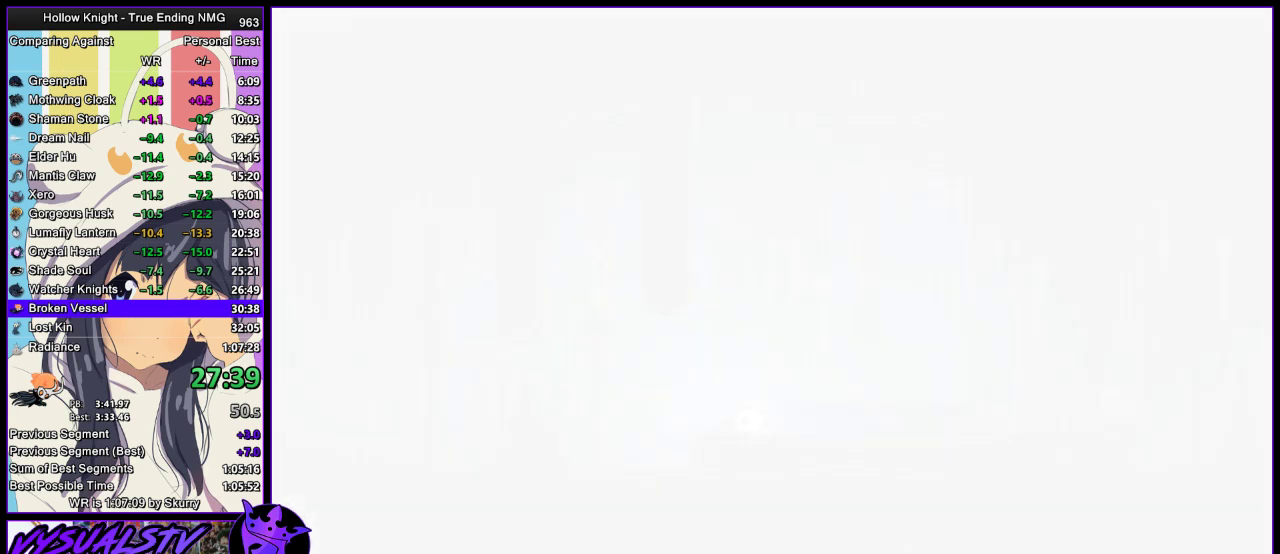
{"buttons": ["CROSS"], "left_stick": "center", "right_stick": "center", "events": [[33, "DPAD_DOWN", "up"], [100, "CROSS", "up"], [100, "DPAD_LEFT", "down"], [167, "CROSS", "down"], [200, "DPAD_LEFT", "up"], [267, "CROSS", "up"], [267, "DPAD_LEFT", "down"], [367, "CROSS", "down"], [367, "DPAD_LEFT", "up"], [400, "CROSS", "up"], [400, "DPAD_LEFT", "down"], [467, "CROSS", "down"], [500, "DPAD_LEFT", "up"]]}
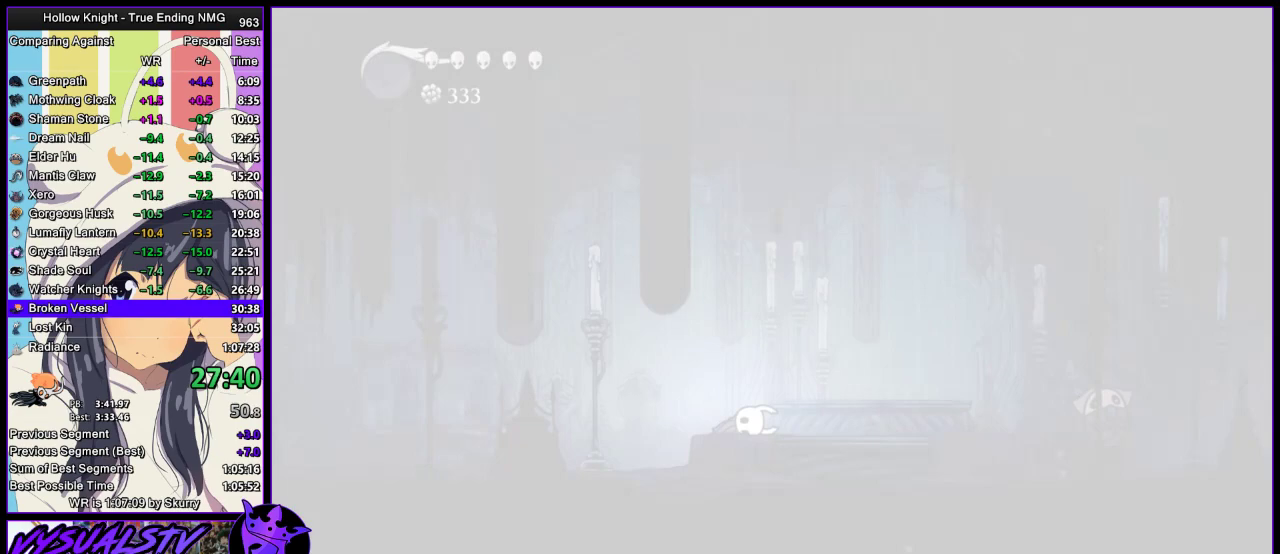
{"buttons": ["CROSS", "DPAD_LEFT"], "left_stick": "center", "right_stick": "center", "events": [[67, "CROSS", "up"], [67, "DPAD_LEFT", "down"], [133, "CROSS", "down"], [133, "DPAD_LEFT", "up"], [233, "DPAD_LEFT", "down"], [333, "DPAD_LEFT", "up"], [400, "CROSS", "up"], [400, "DPAD_LEFT", "down"], [433, "CROSS", "down"], [433, "DPAD_LEFT", "up"], [500, "DPAD_LEFT", "down"]]}
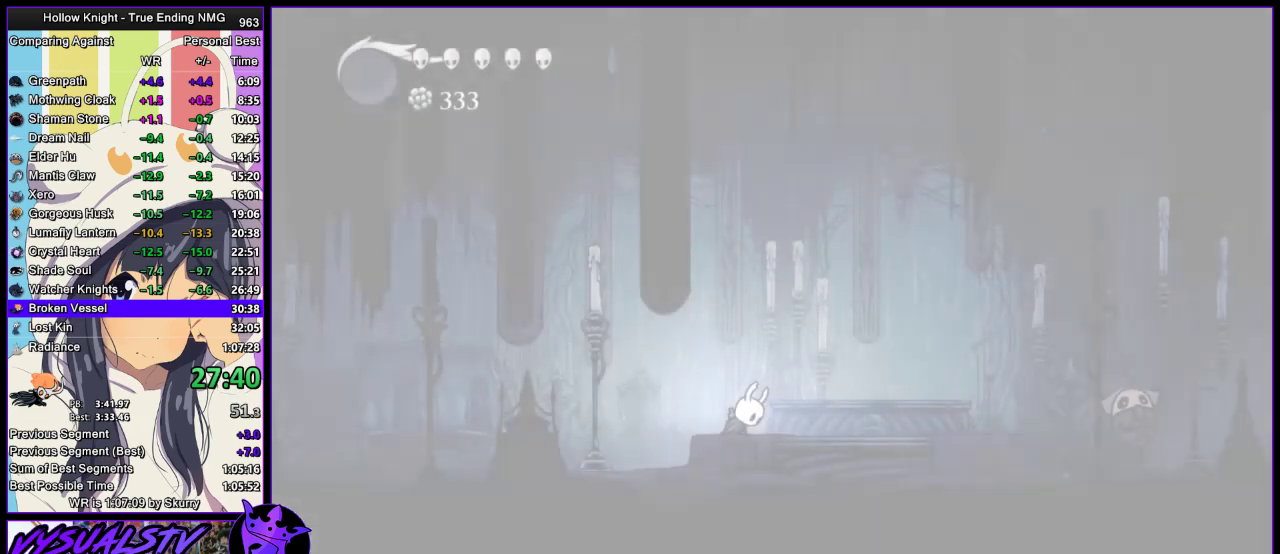
{"buttons": [], "left_stick": "left", "right_stick": "center", "events": [[67, "DPAD_LEFT", "up"], [133, "DPAD_LEFT", "down"], [167, "CROSS", "up"], [267, "CROSS", "down"], [267, "DPAD_LEFT", "up"], [333, "CROSS", "up"], [367, "CROSS", "down"], [467, "CROSS", "up"], [467, "left_stick", "left"]]}
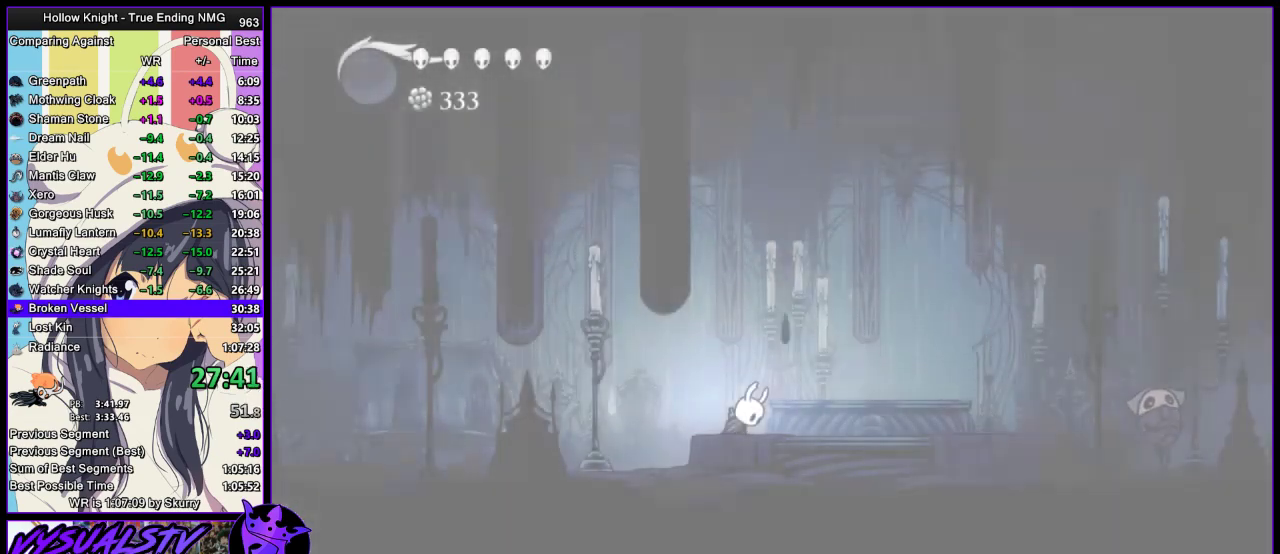
{"buttons": [], "left_stick": "left", "right_stick": "center", "events": [[233, "R2", "down"], [467, "R2", "up"]]}
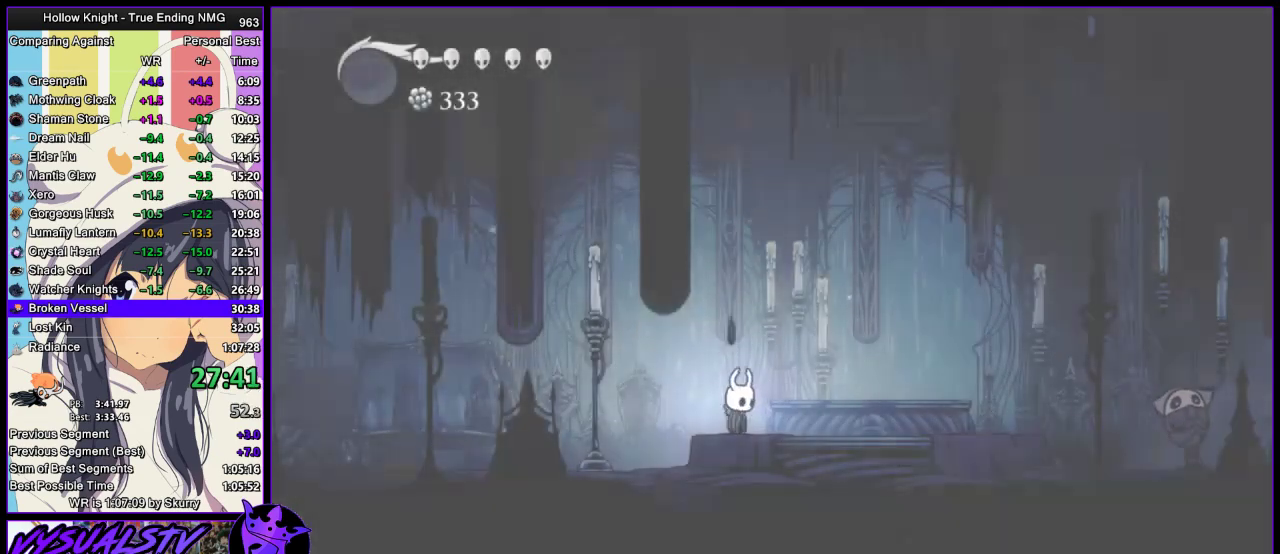
{"buttons": ["R2"], "left_stick": "left", "right_stick": "center", "events": [[33, "R2", "down"], [100, "R2", "up"], [167, "R2", "down"], [267, "R2", "up"], [300, "R2", "down"], [400, "R2", "up"], [467, "R2", "down"]]}
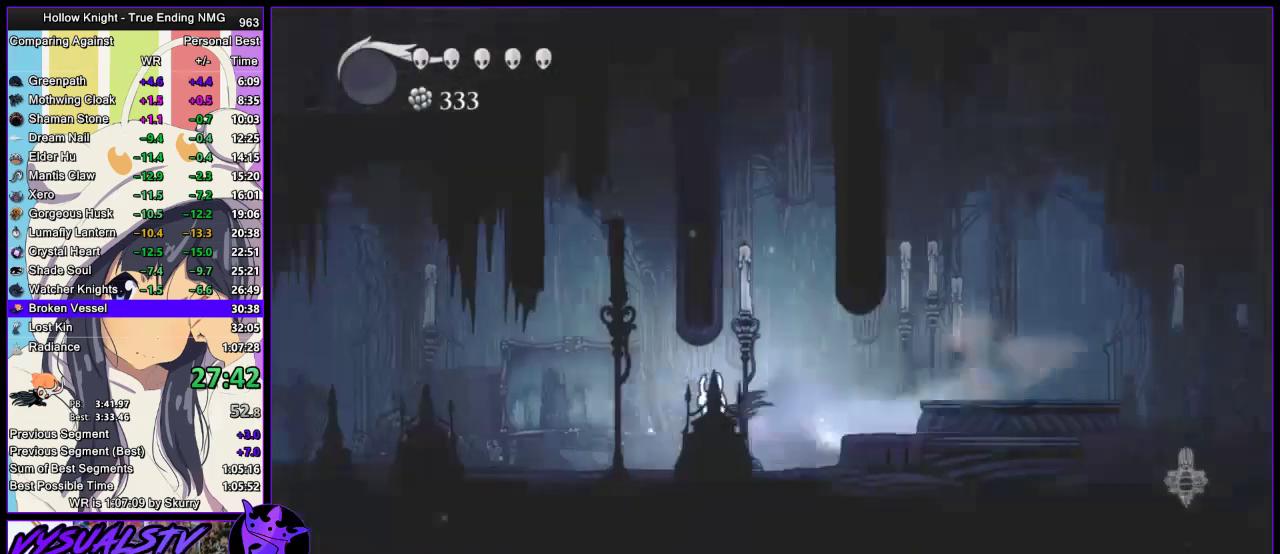
{"buttons": ["R2"], "left_stick": "left", "right_stick": "center", "events": [[33, "R2", "up"], [100, "R2", "down"], [167, "R2", "up"], [233, "R2", "down"]]}
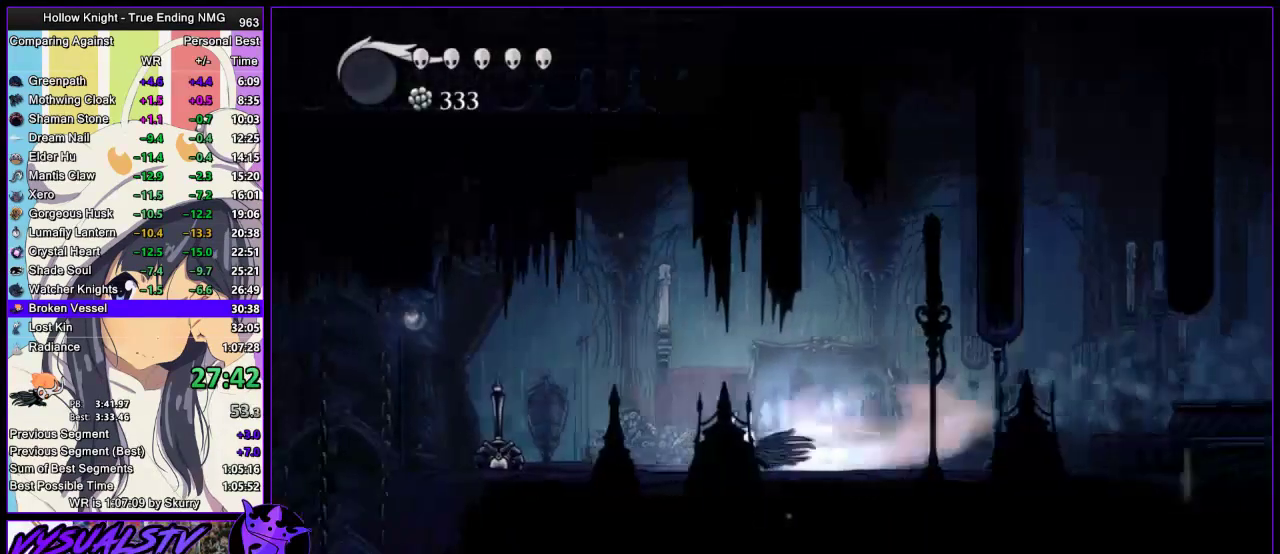
{"buttons": [], "left_stick": "left", "right_stick": "center", "events": [[67, "R2", "up"], [367, "R2", "down"], [467, "R2", "up"]]}
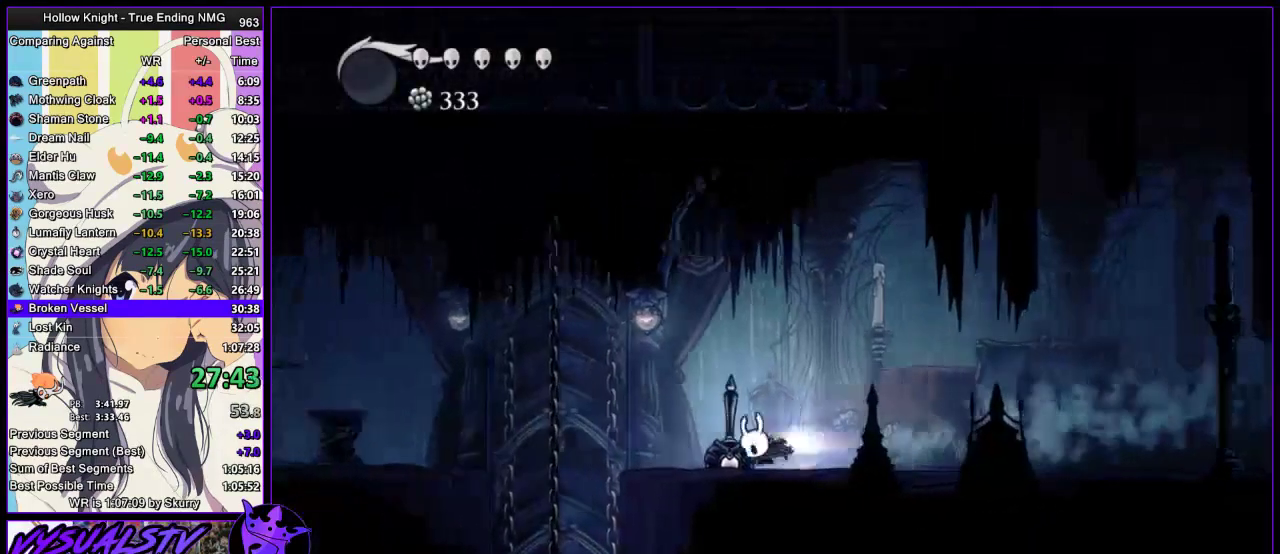
{"buttons": [], "left_stick": "center", "right_stick": "center", "events": [[33, "R2", "down"], [233, "R2", "up"], [500, "left_stick", "center"]]}
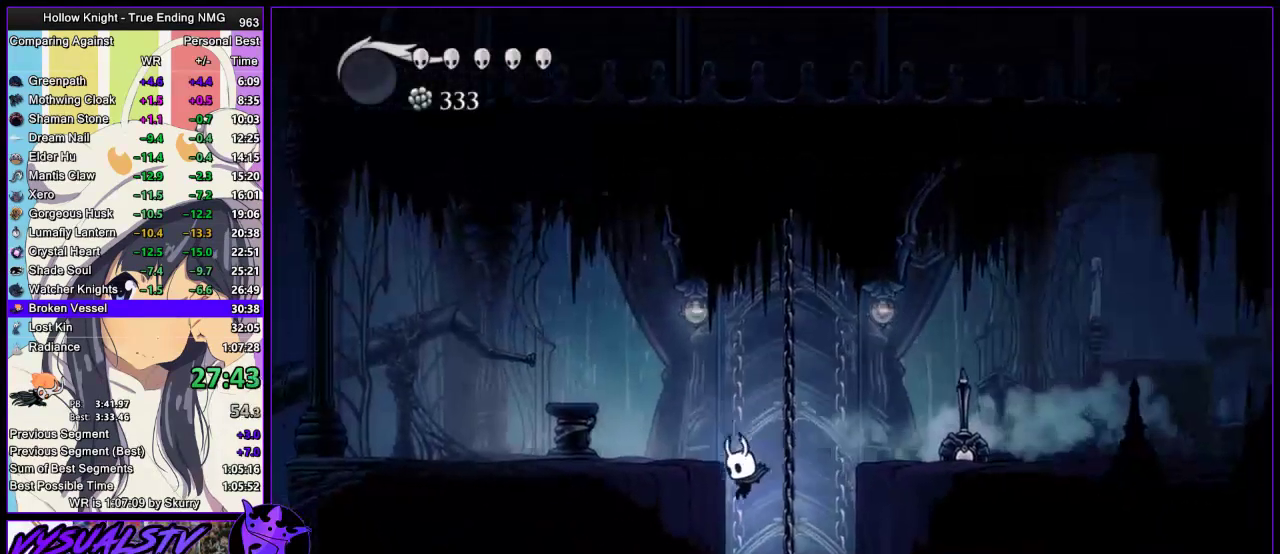
{"buttons": [], "left_stick": "center", "right_stick": "center", "events": []}
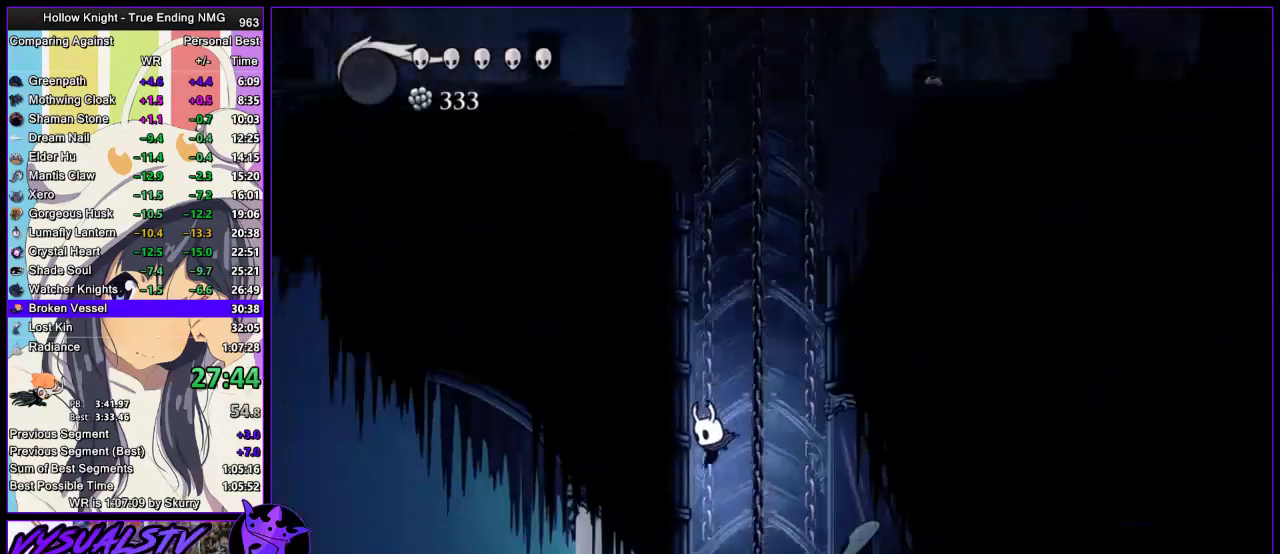
{"buttons": [], "left_stick": "center", "right_stick": "center", "events": [[167, "left_stick", "left"], [500, "left_stick", "center"]]}
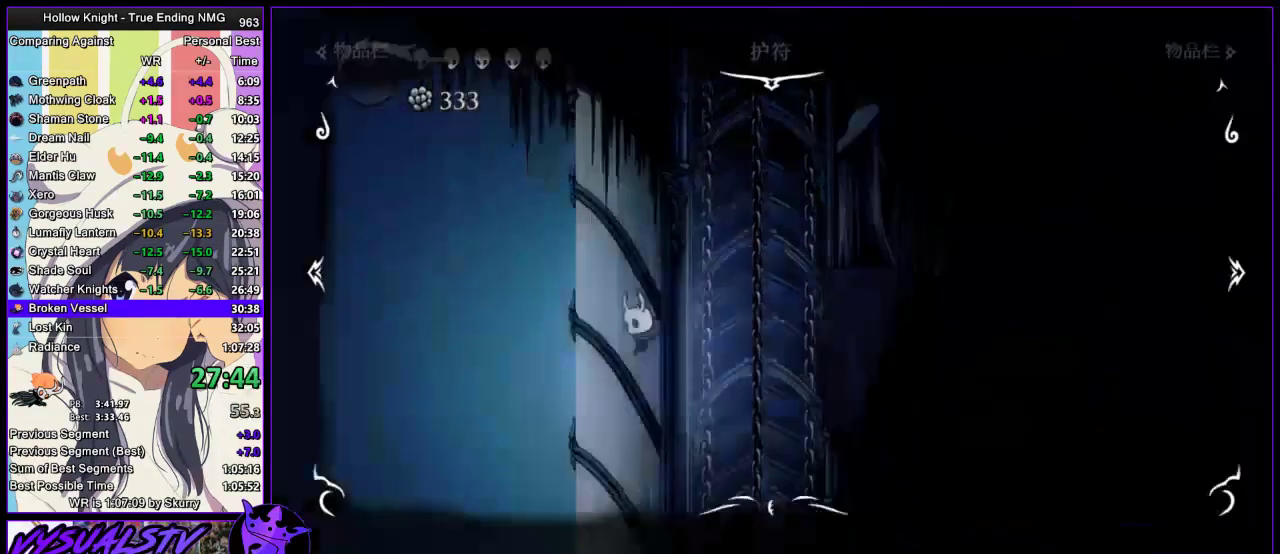
{"buttons": [], "left_stick": "center", "right_stick": "center", "events": []}
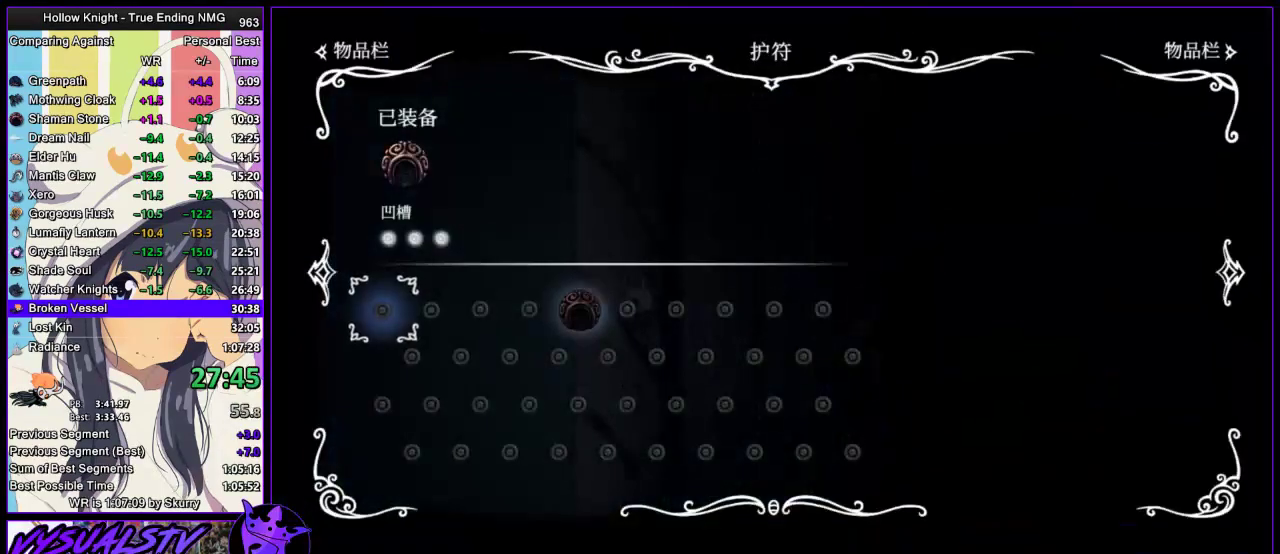
{"buttons": [], "left_stick": "center", "right_stick": "center", "events": []}
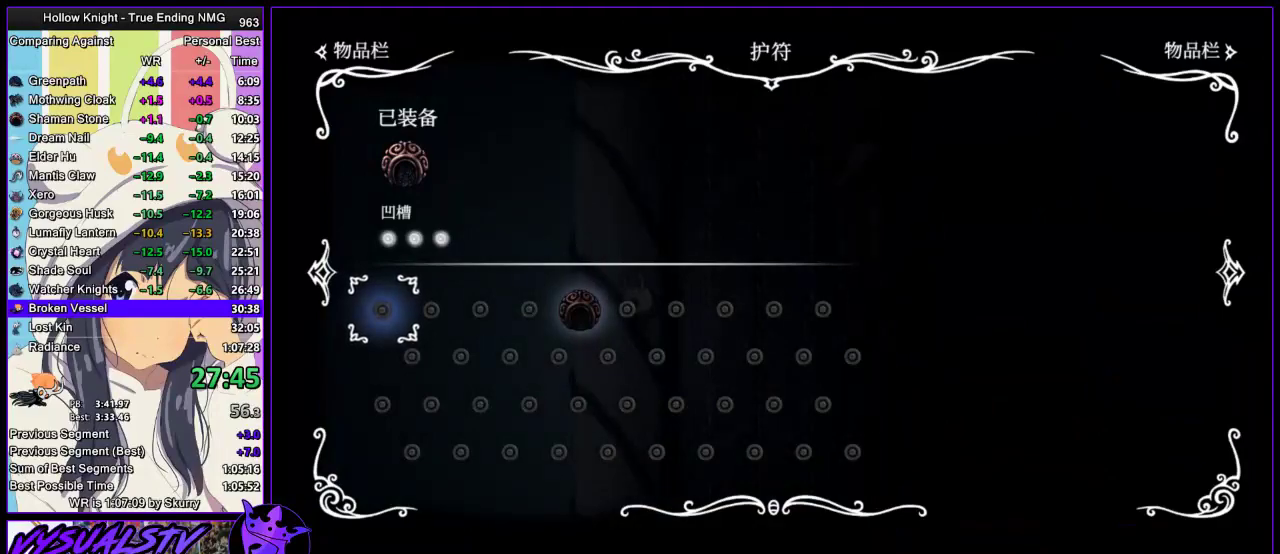
{"buttons": [], "left_stick": "center", "right_stick": "center", "events": []}
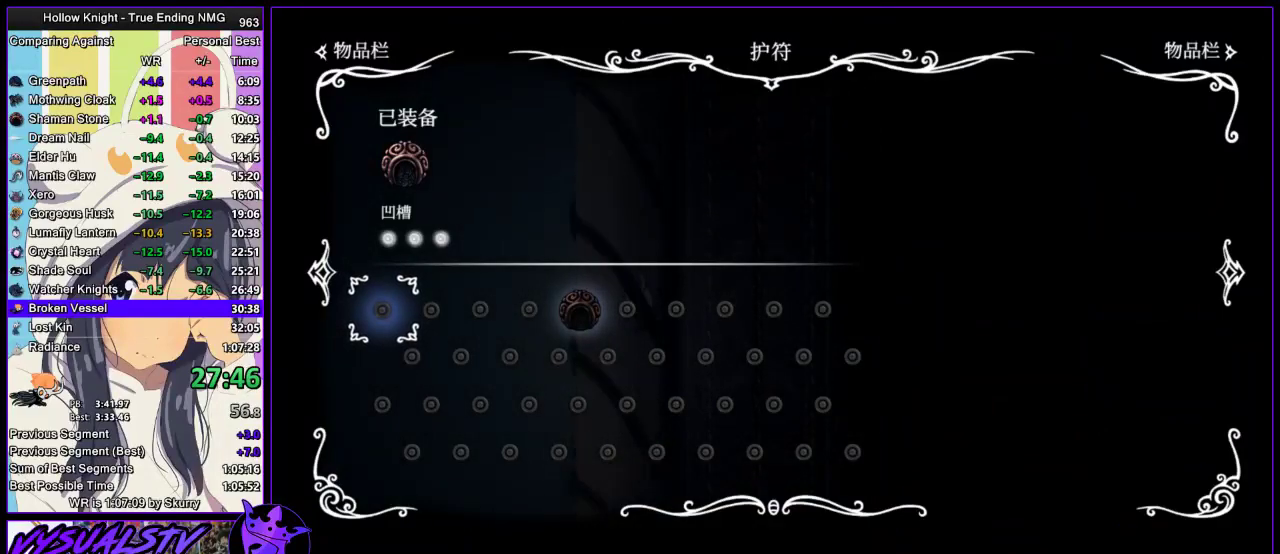
{"buttons": [], "left_stick": "right", "right_stick": "center", "events": [[467, "left_stick", "right"]]}
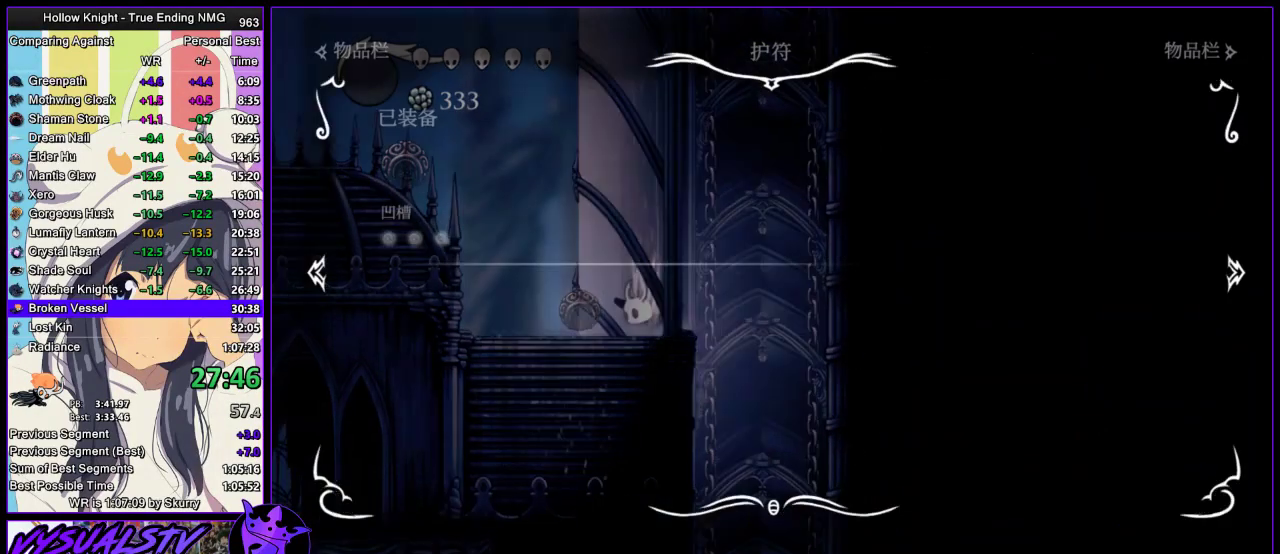
{"buttons": [], "left_stick": "right", "right_stick": "center", "events": []}
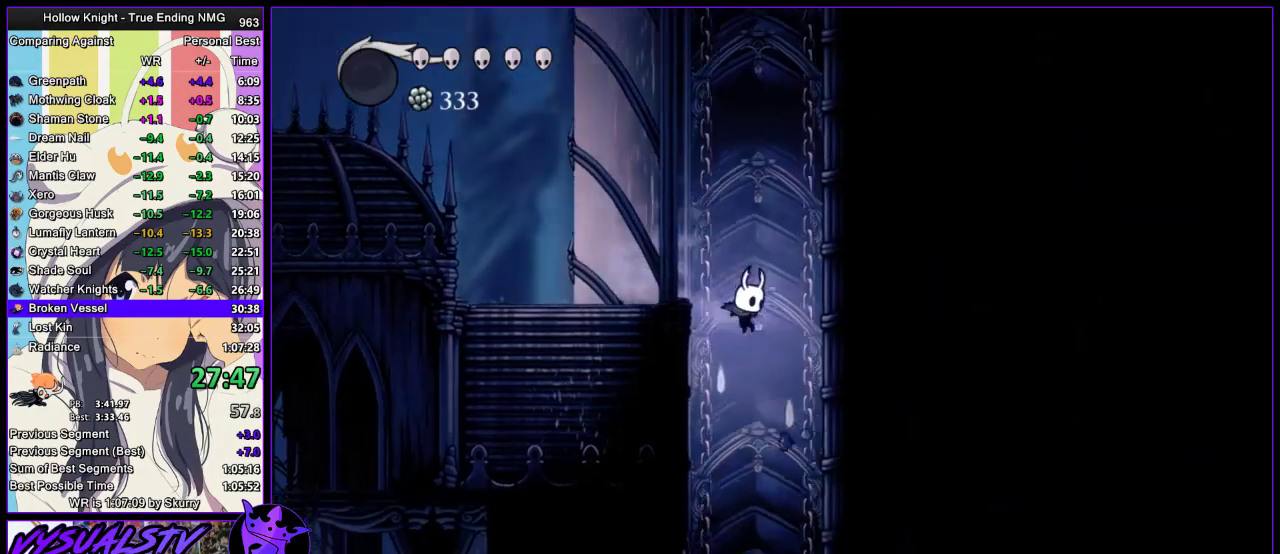
{"buttons": [], "left_stick": "center", "right_stick": "center", "events": [[167, "left_stick", "center"]]}